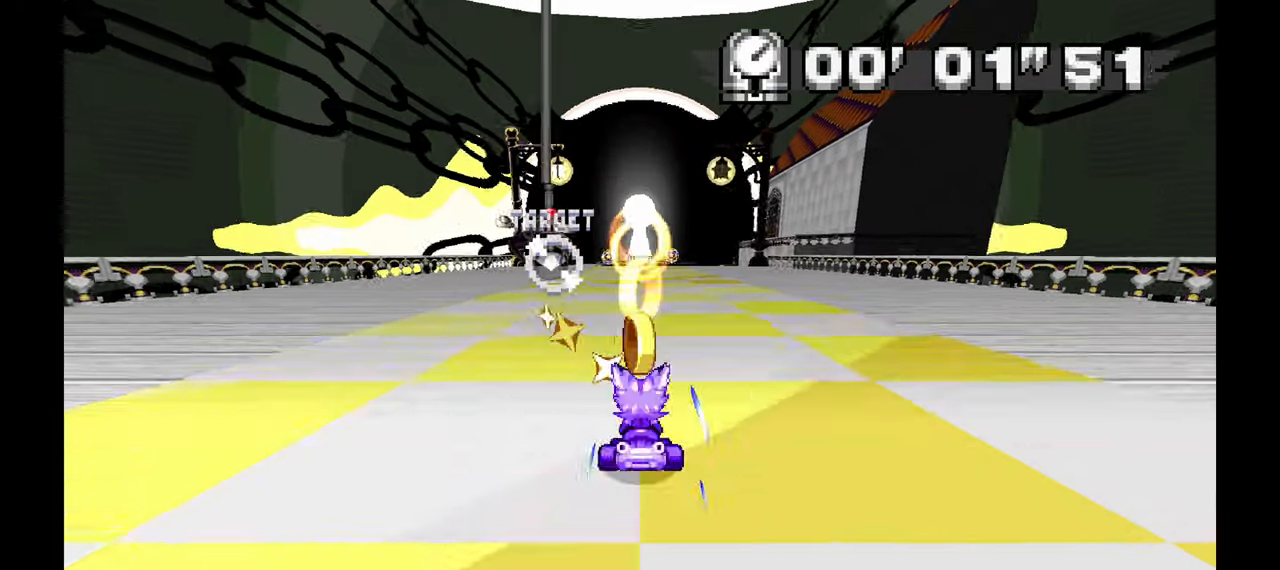
Gameplay with a controller (Xbox layout); each line is a JSON object with the inputs held at the frame after it (dt_ms = milliseconds from this image to that frame). "events" lists button and stick changes between this image and that frame as [ms after this image, input, new state], when the widget could be followed in between. Not read: HOME L1 L2 L3 R1 R2 R3 START.
{"dt_ms": 500, "buttons": [], "left_stick": "up-left", "events": [[400, "left_stick", "up-left"]]}
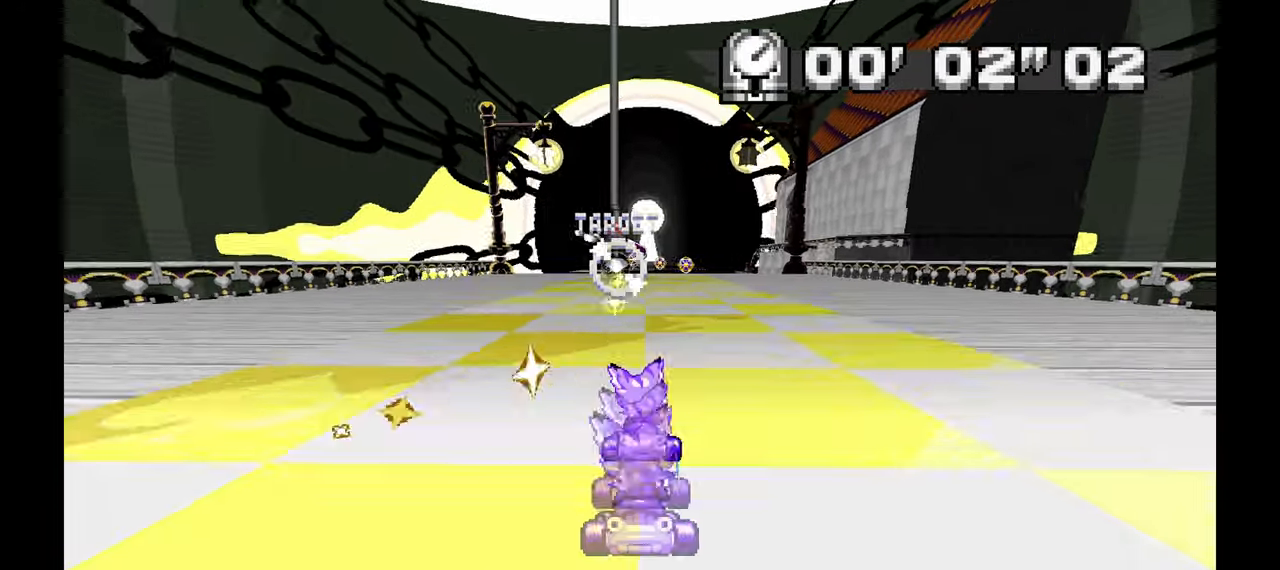
{"dt_ms": 500, "buttons": [], "left_stick": "right"}
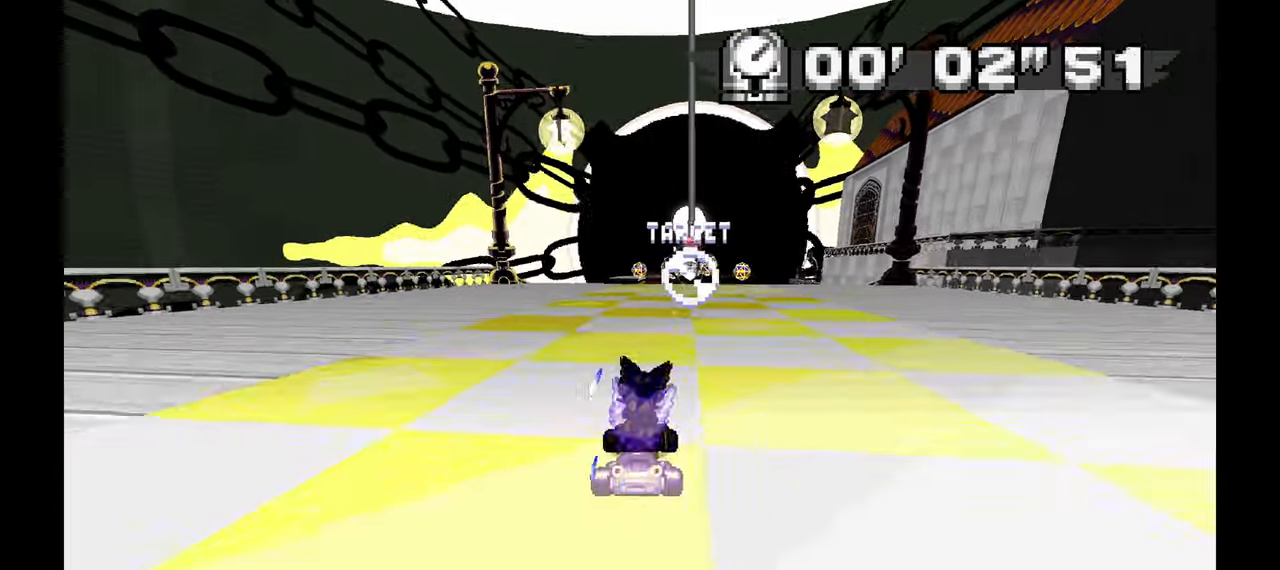
{"dt_ms": 500, "buttons": [], "left_stick": "center", "events": [[83, "left_stick", "center"]]}
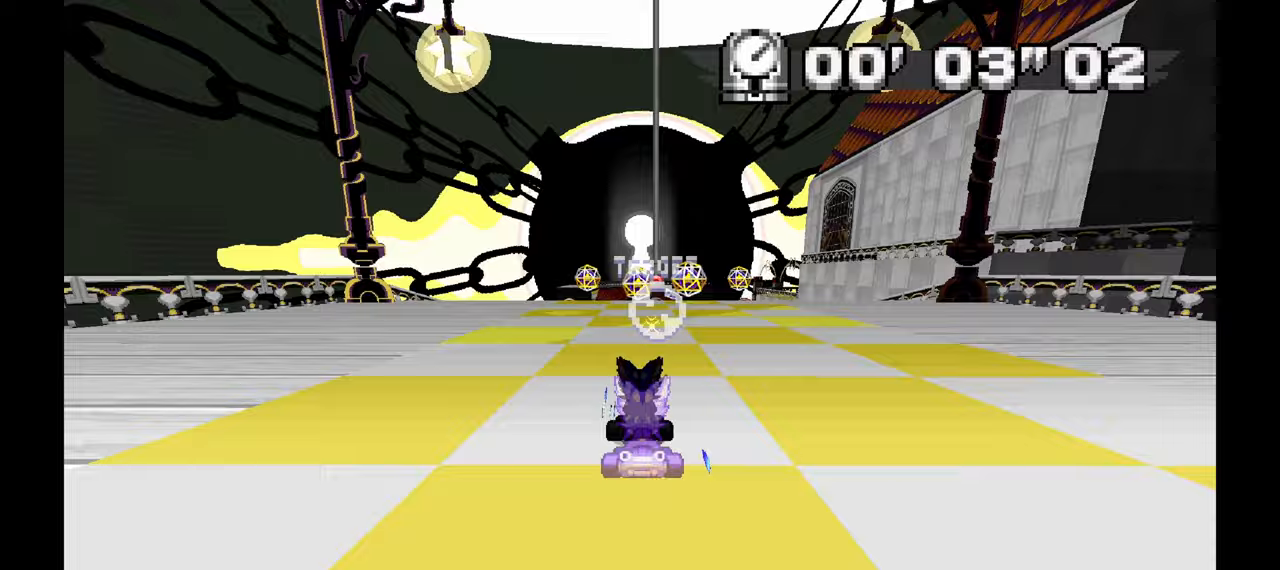
{"dt_ms": 500, "buttons": [], "left_stick": "center", "events": []}
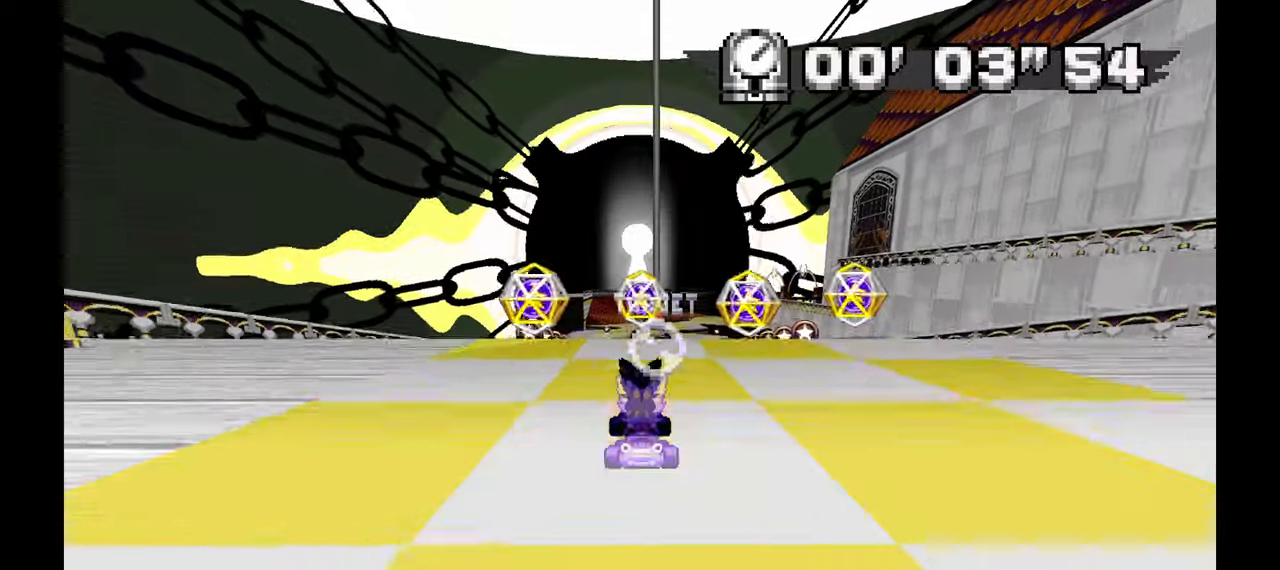
{"dt_ms": 500, "buttons": [], "left_stick": "center", "events": []}
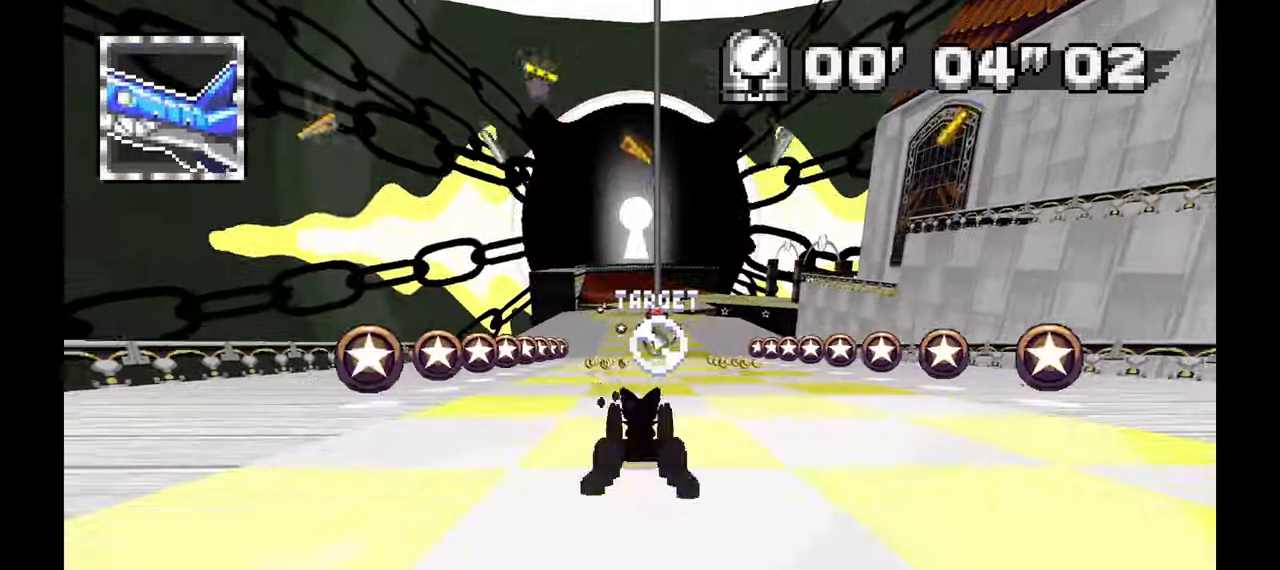
{"dt_ms": 500, "buttons": [], "left_stick": "right", "events": [[50, "left_stick", "left"], [133, "left_stick", "center"], [417, "left_stick", "right"]]}
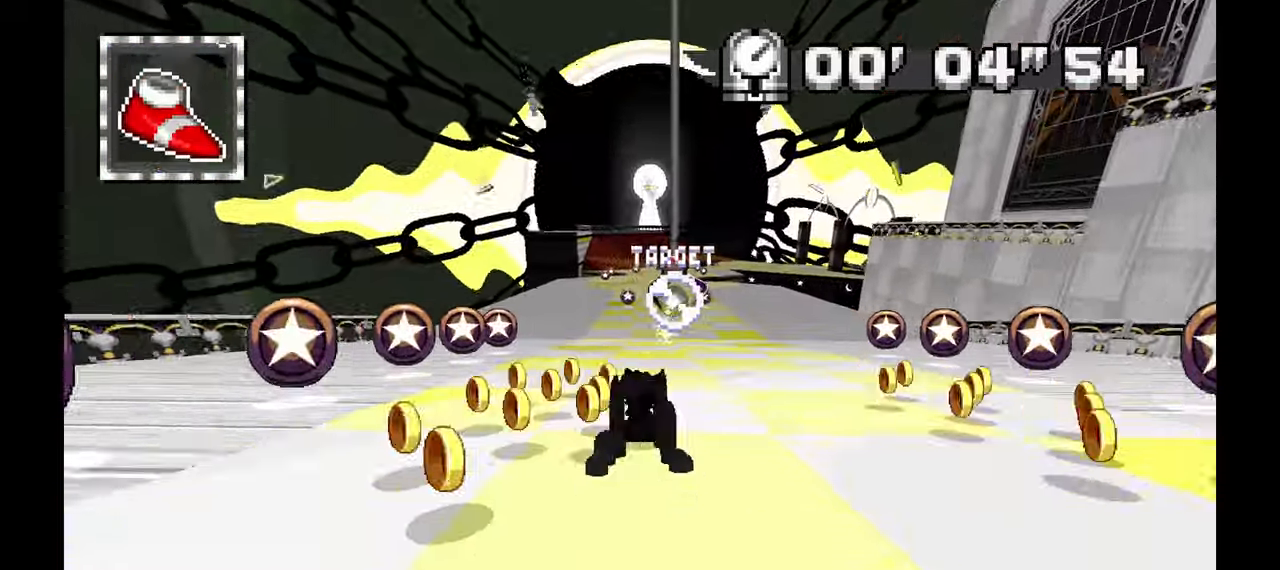
{"dt_ms": 500, "buttons": [], "left_stick": "up-left", "events": [[117, "left_stick", "center"], [433, "left_stick", "up-left"]]}
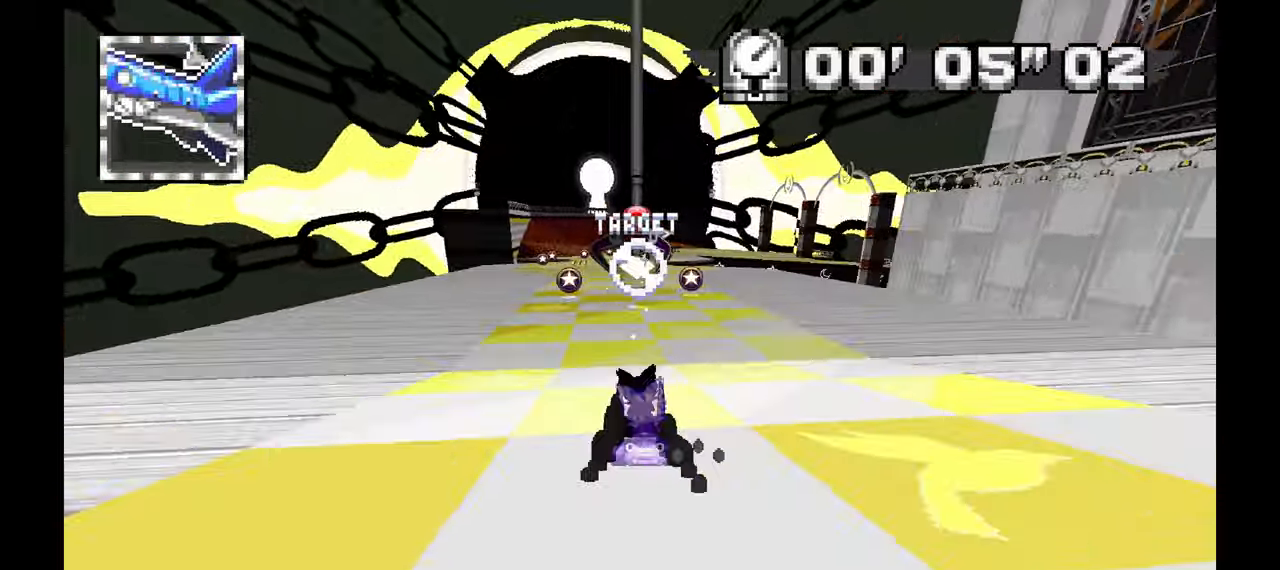
{"dt_ms": 500, "buttons": [], "left_stick": "center", "events": [[83, "left_stick", "center"], [217, "left_stick", "up-left"], [333, "left_stick", "left"], [483, "left_stick", "center"]]}
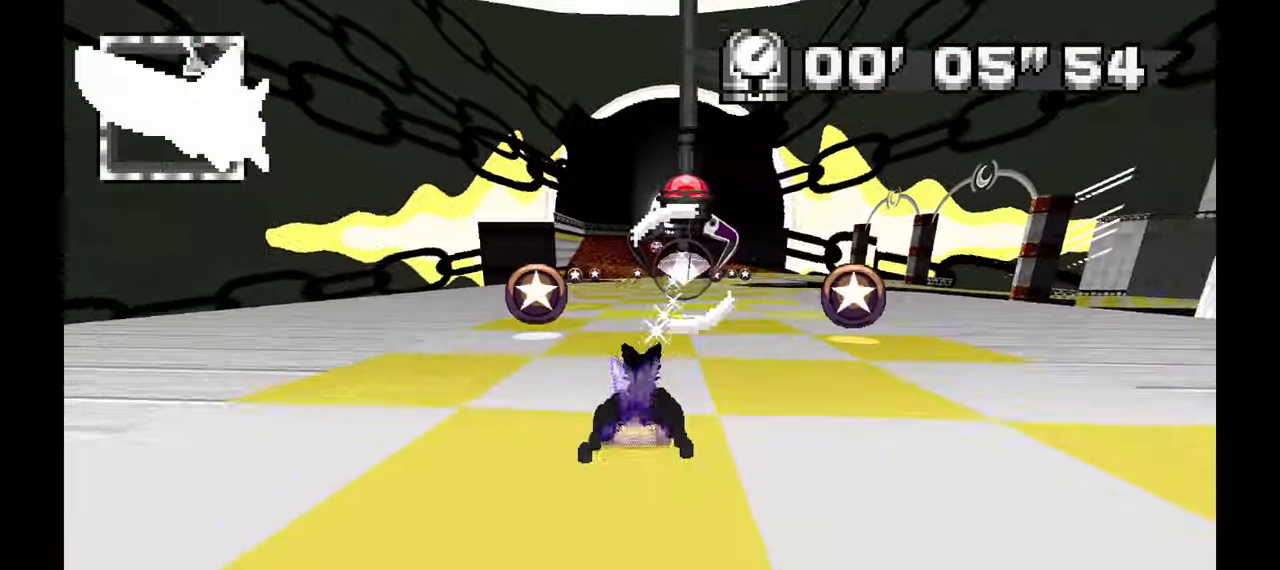
{"dt_ms": 500, "buttons": [], "left_stick": "down-right", "events": [[117, "left_stick", "down-right"], [183, "A", "down"], [233, "left_stick", "center"], [383, "left_stick", "down-right"], [467, "A", "up"]]}
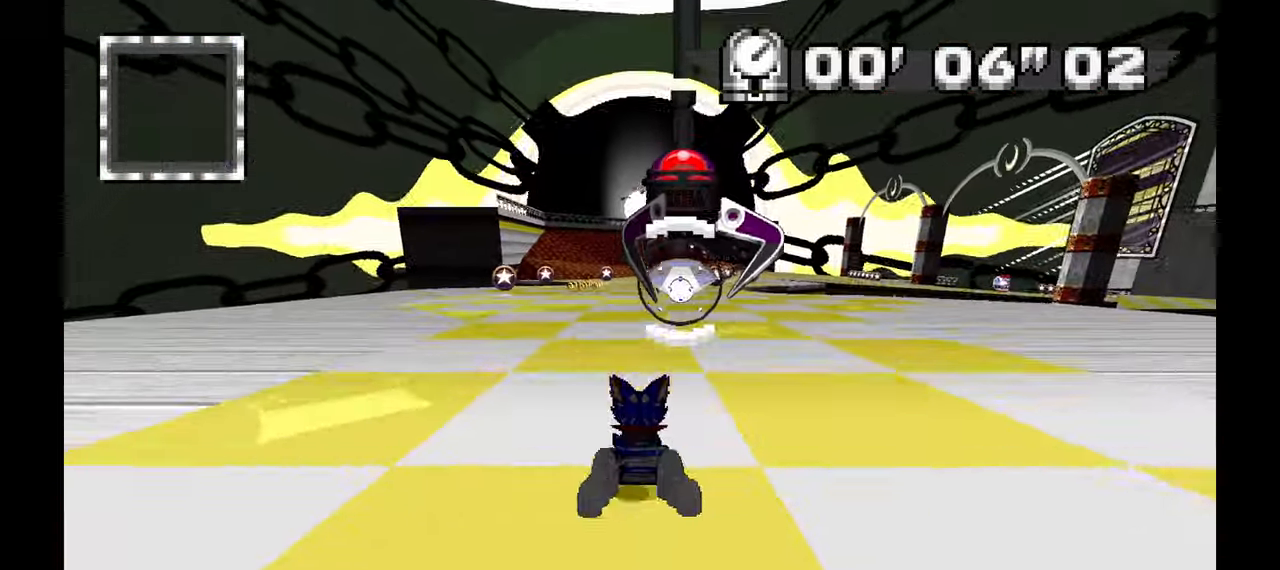
{"dt_ms": 500, "buttons": [], "left_stick": "up-left", "events": [[17, "left_stick", "center"], [433, "left_stick", "up-left"]]}
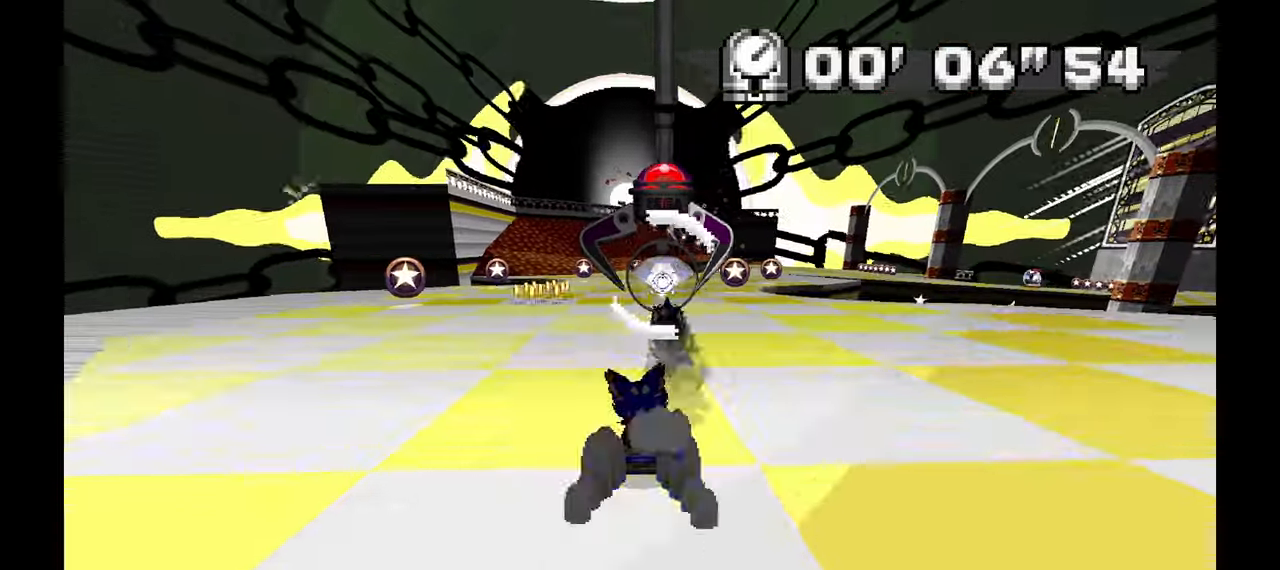
{"dt_ms": 500, "buttons": [], "left_stick": "center", "events": [[67, "left_stick", "center"]]}
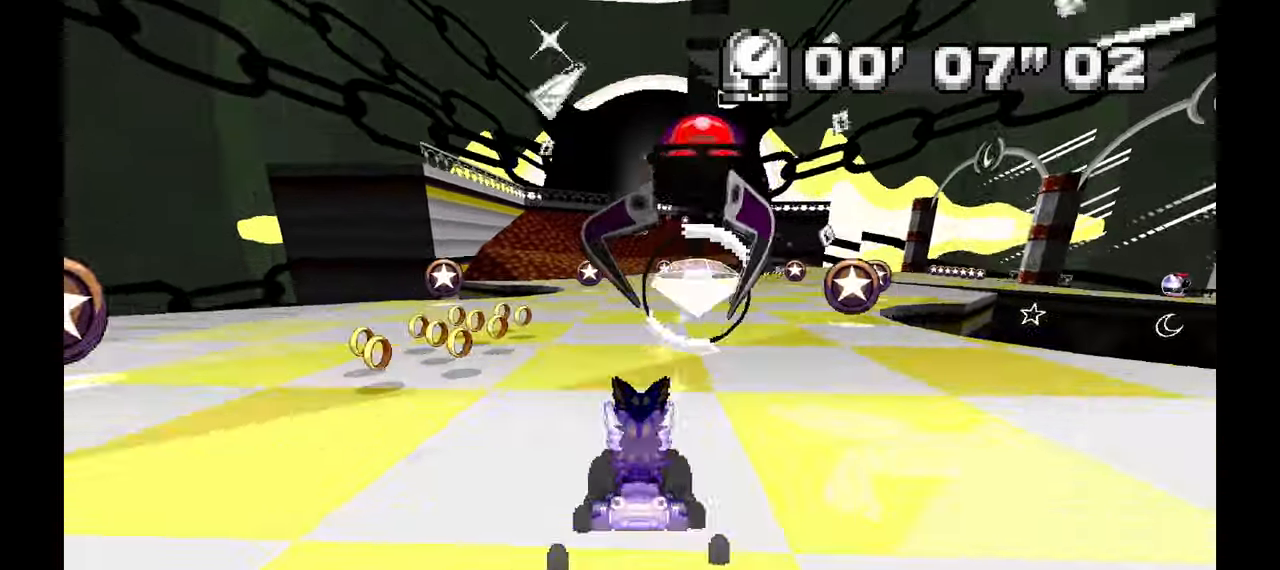
{"dt_ms": 500, "buttons": [], "left_stick": "up-left", "events": [[483, "left_stick", "up-left"]]}
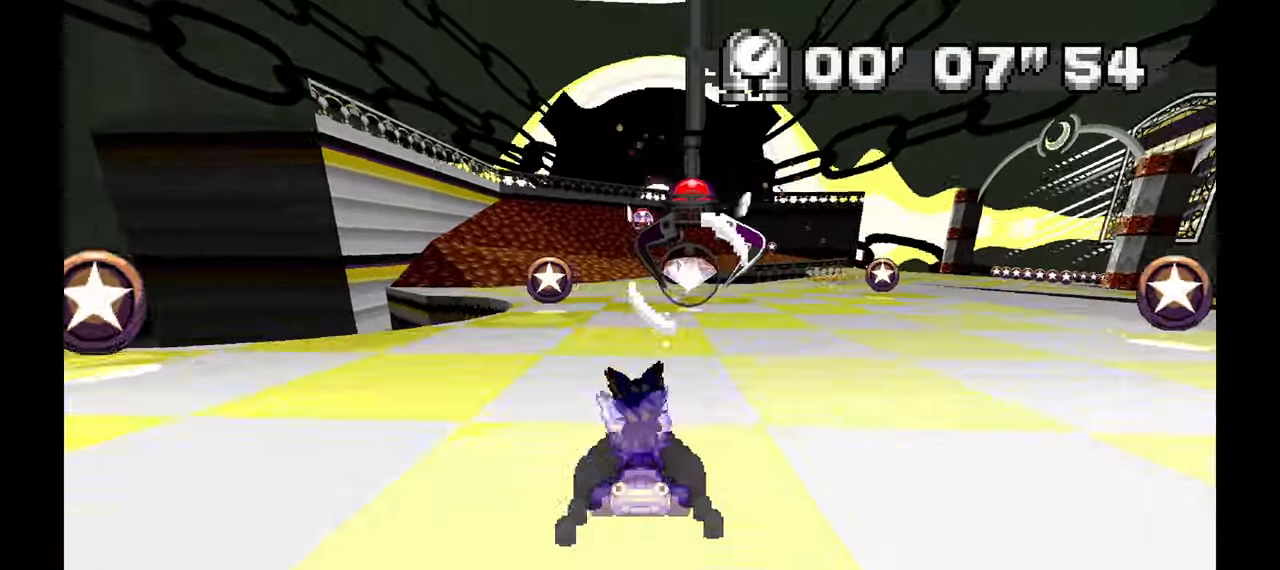
{"dt_ms": 500, "buttons": [], "left_stick": "center", "events": [[83, "left_stick", "center"], [283, "left_stick", "up-left"], [417, "left_stick", "center"]]}
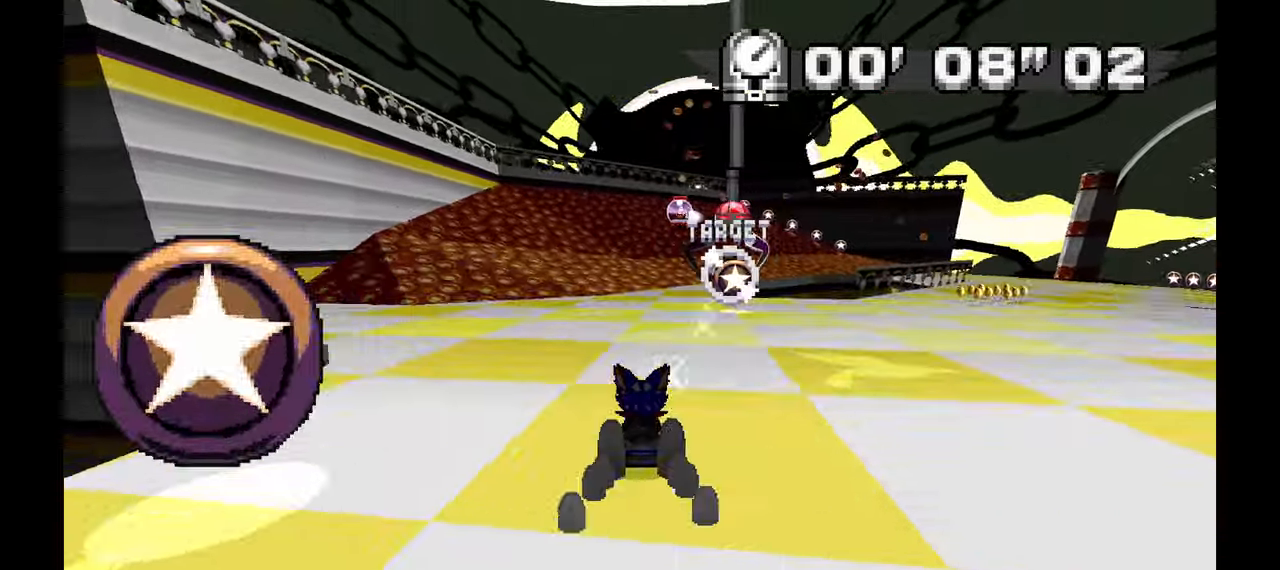
{"dt_ms": 500, "buttons": [], "left_stick": "up-left", "events": [[50, "left_stick", "right"], [450, "left_stick", "up-left"]]}
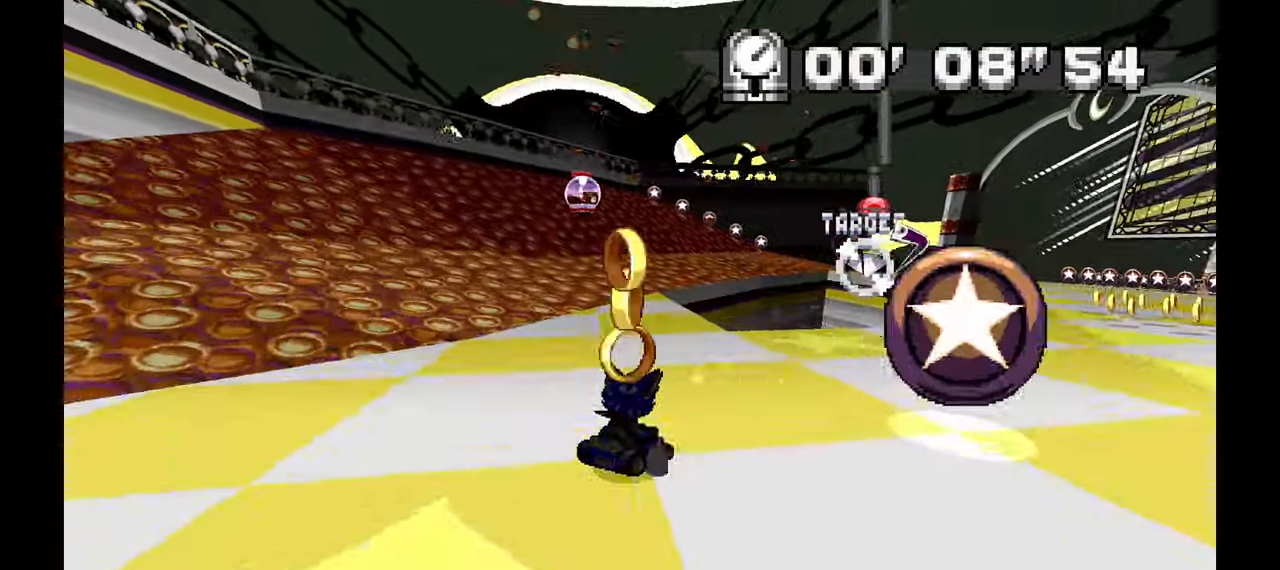
{"dt_ms": 500, "buttons": [], "left_stick": "left", "events": [[83, "left_stick", "left"]]}
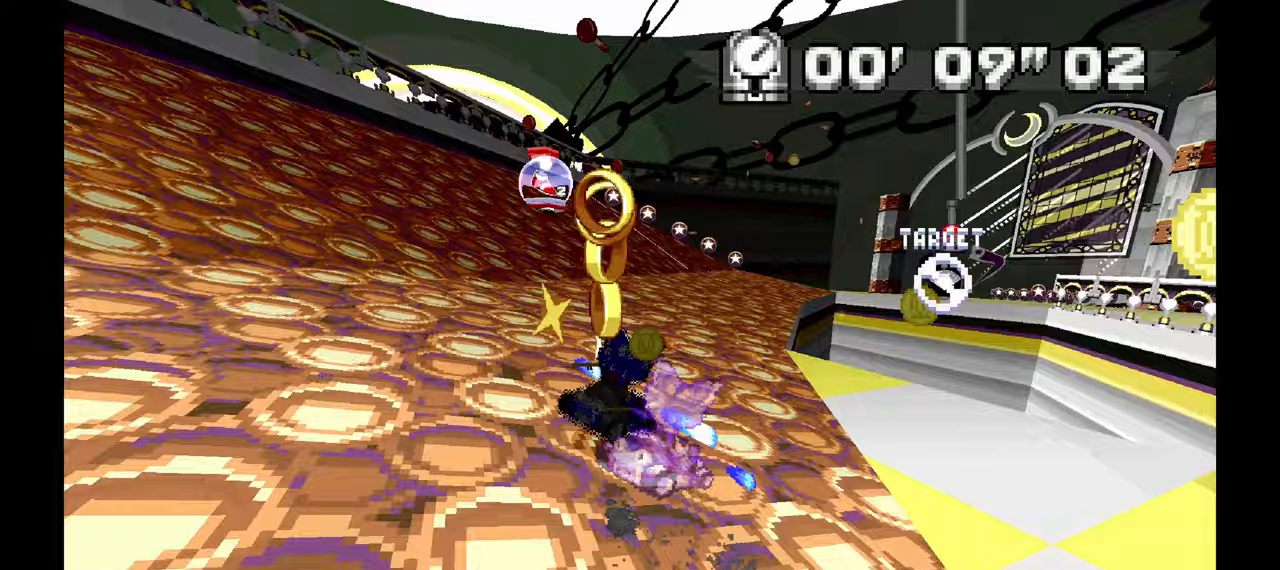
{"dt_ms": 500, "buttons": [], "left_stick": "right", "events": [[167, "left_stick", "center"], [283, "left_stick", "right"]]}
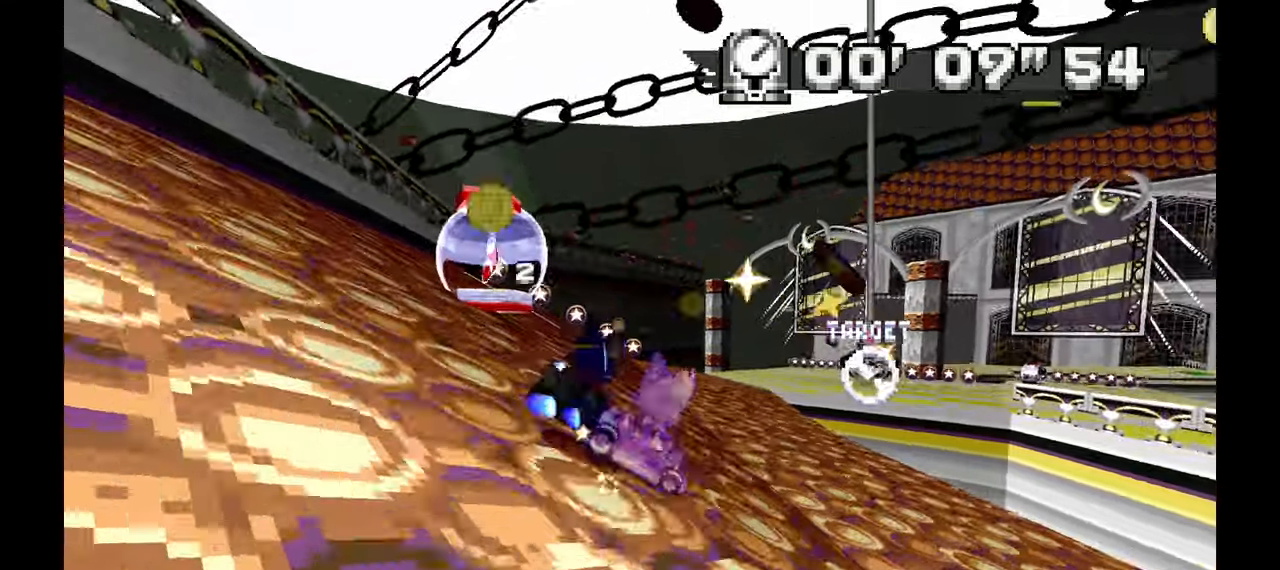
{"dt_ms": 500, "buttons": [], "left_stick": "right", "events": [[217, "left_stick", "center"], [467, "left_stick", "right"]]}
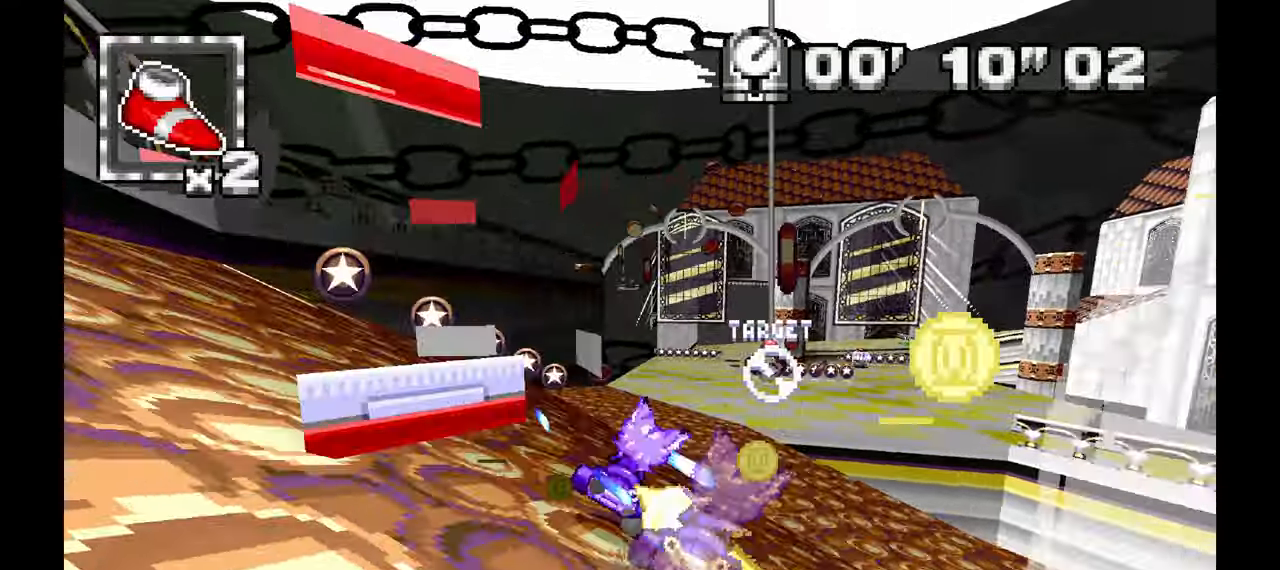
{"dt_ms": 500, "buttons": [], "left_stick": "up-left", "events": [[200, "left_stick", "center"], [400, "left_stick", "up-left"]]}
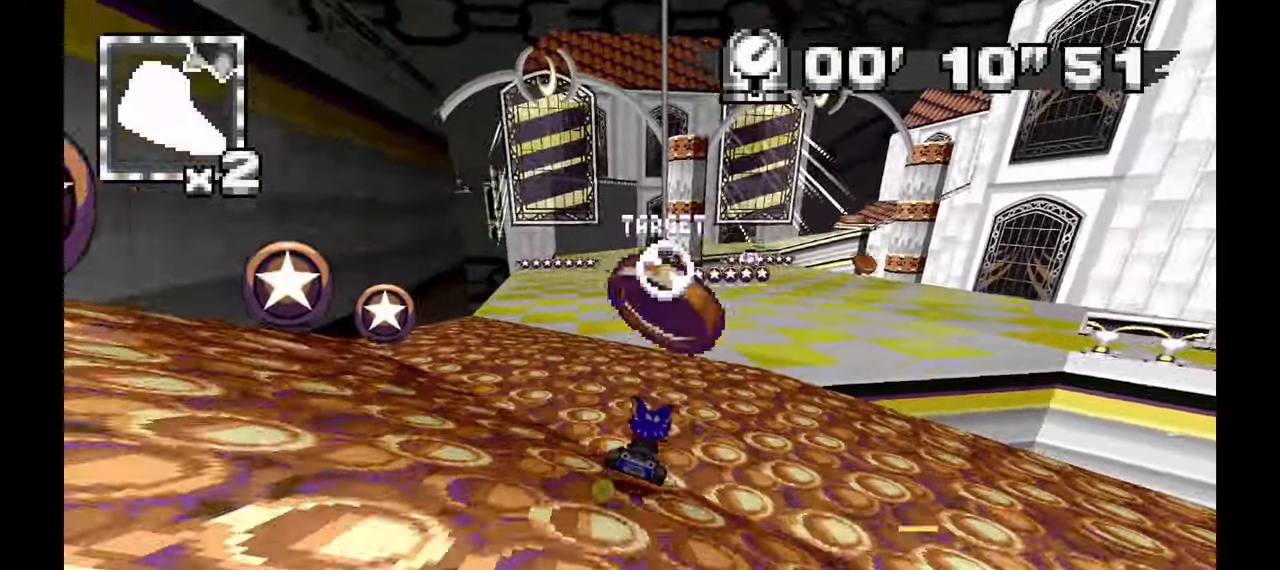
{"dt_ms": 500, "buttons": [], "left_stick": "right", "events": [[200, "left_stick", "center"], [317, "left_stick", "right"]]}
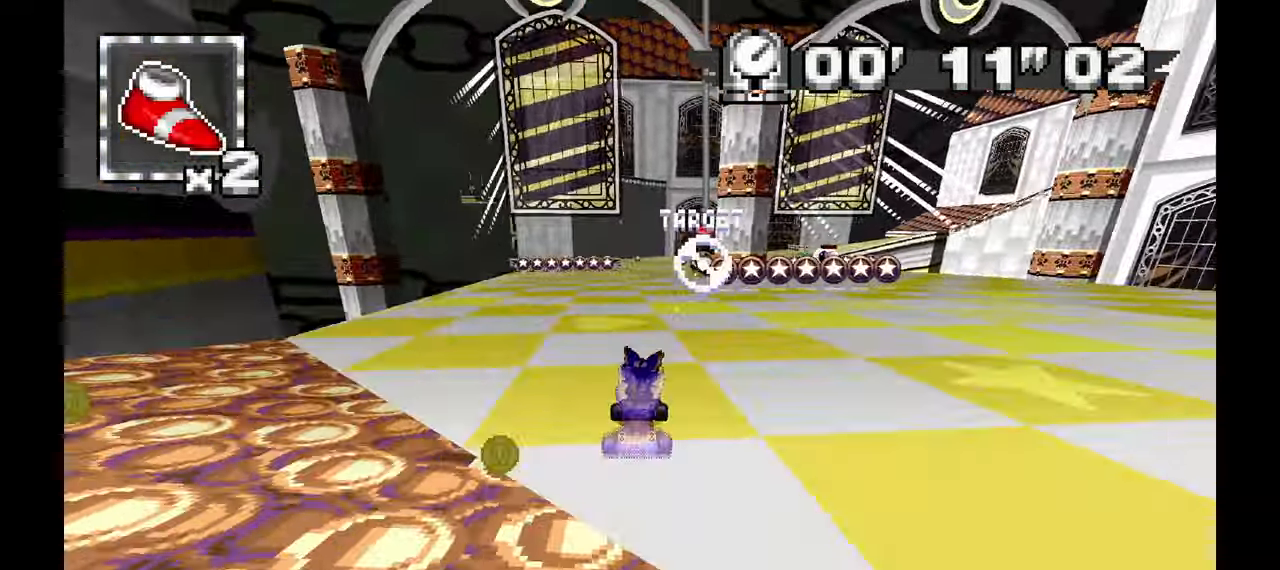
{"dt_ms": 500, "buttons": [], "left_stick": "center", "events": [[17, "left_stick", "center"], [317, "left_stick", "down-right"], [400, "left_stick", "center"]]}
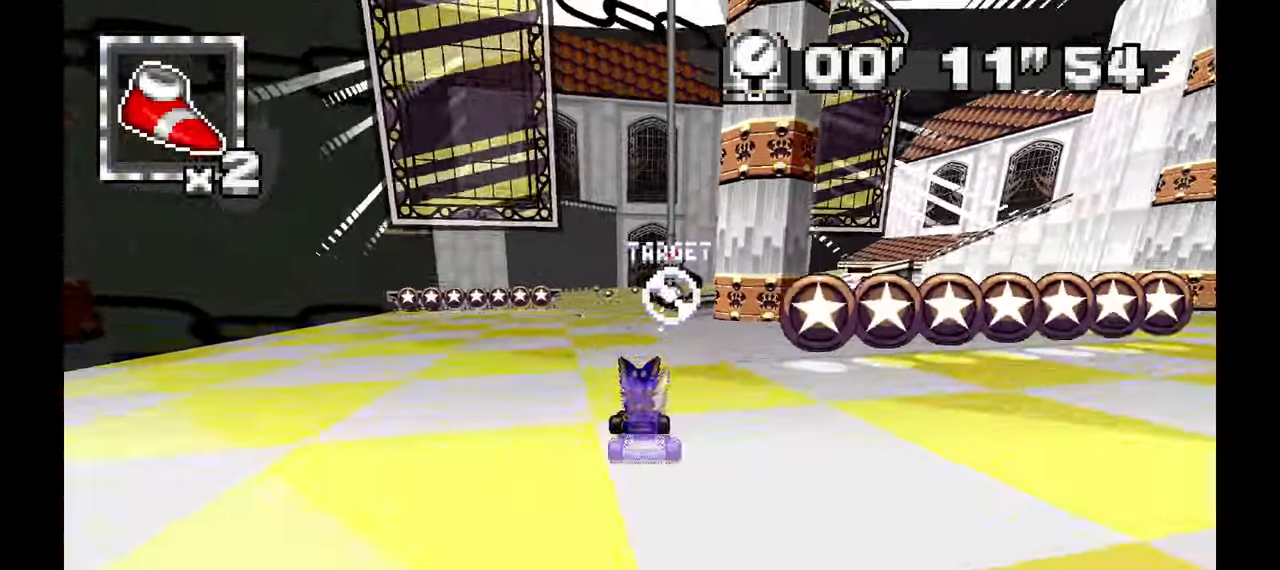
{"dt_ms": 500, "buttons": [], "left_stick": "center", "events": [[200, "left_stick", "up-left"], [300, "left_stick", "center"]]}
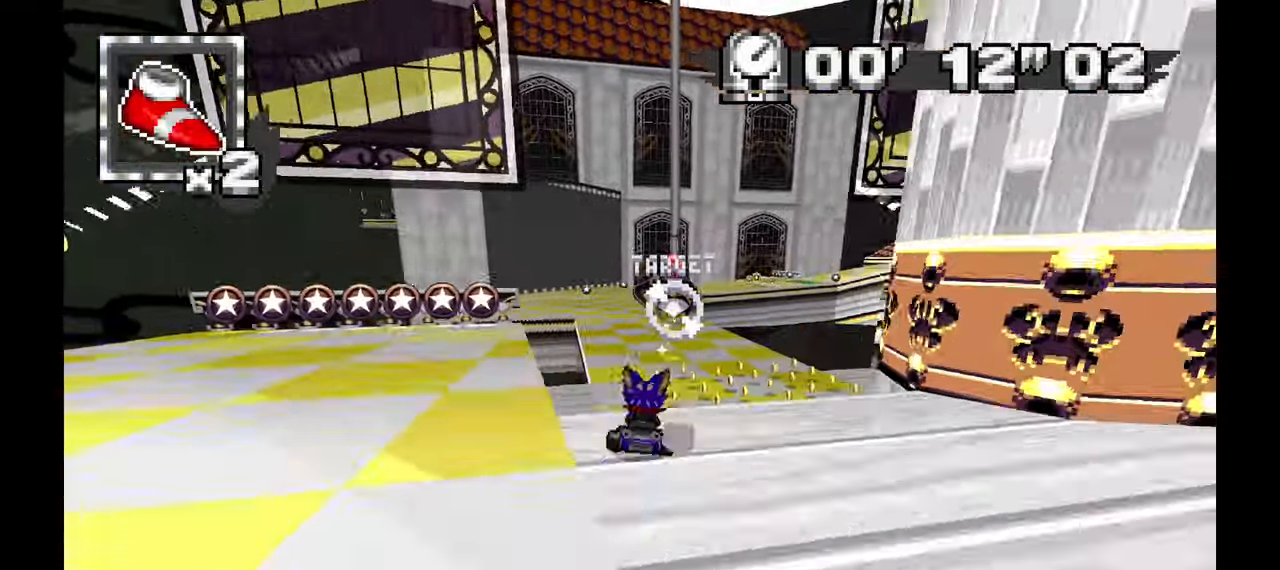
{"dt_ms": 500, "buttons": [], "left_stick": "center", "events": [[367, "left_stick", "up-left"], [417, "left_stick", "center"]]}
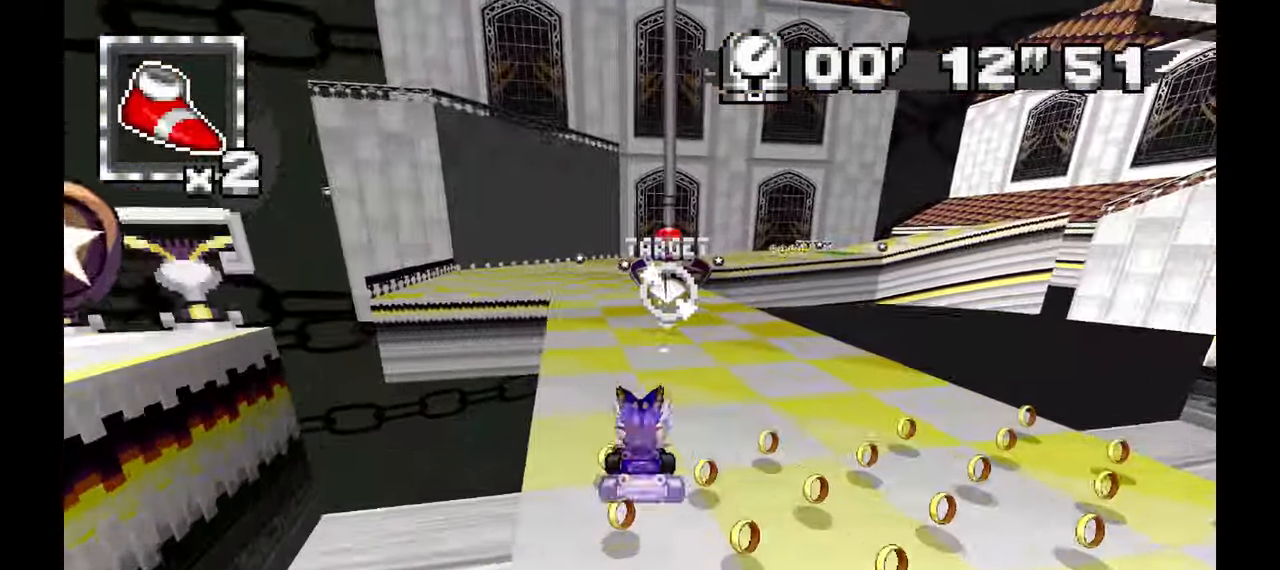
{"dt_ms": 500, "buttons": [], "left_stick": "center", "events": []}
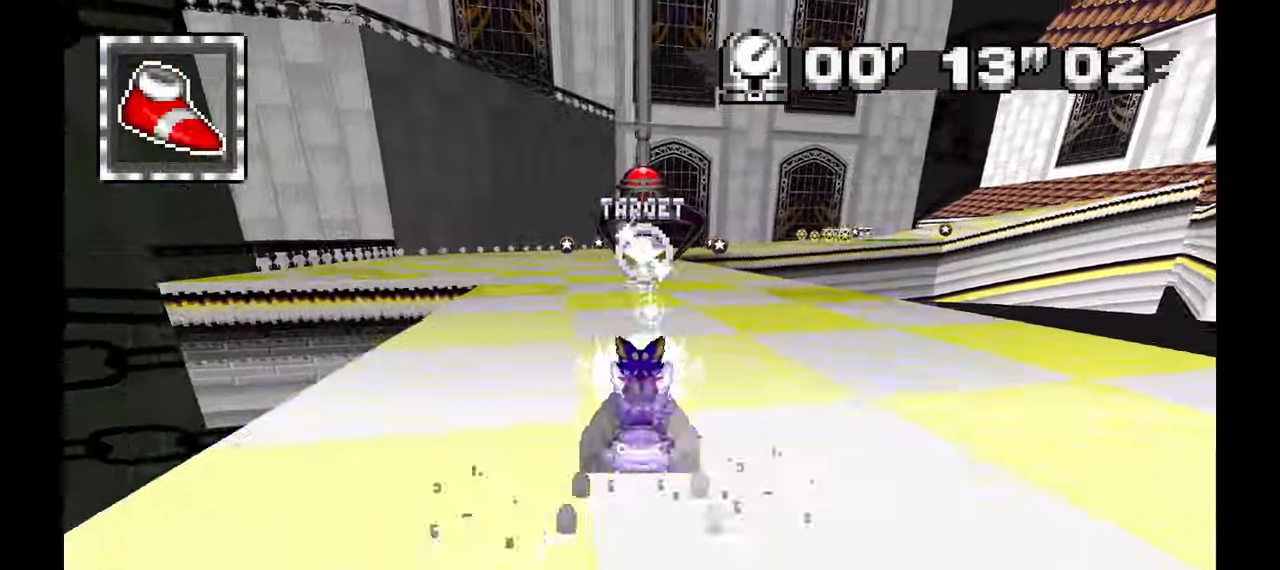
{"dt_ms": 500, "buttons": [], "left_stick": "up-left", "events": [[17, "left_stick", "up-left"], [100, "left_stick", "center"], [483, "left_stick", "up-left"]]}
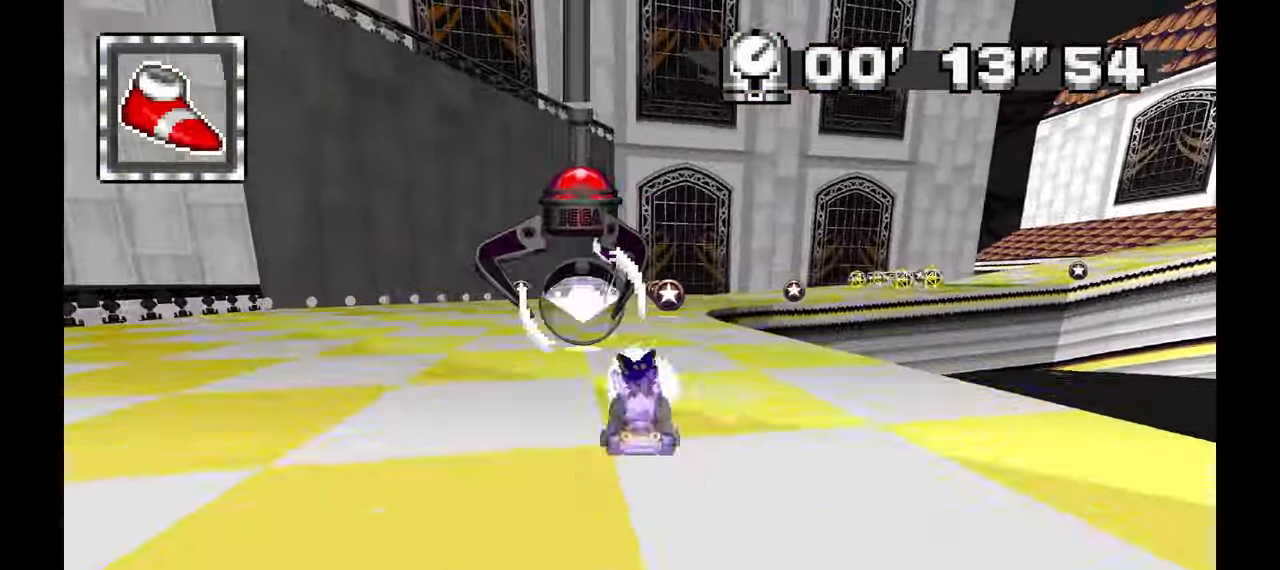
{"dt_ms": 1000, "buttons": [], "left_stick": "down-right"}
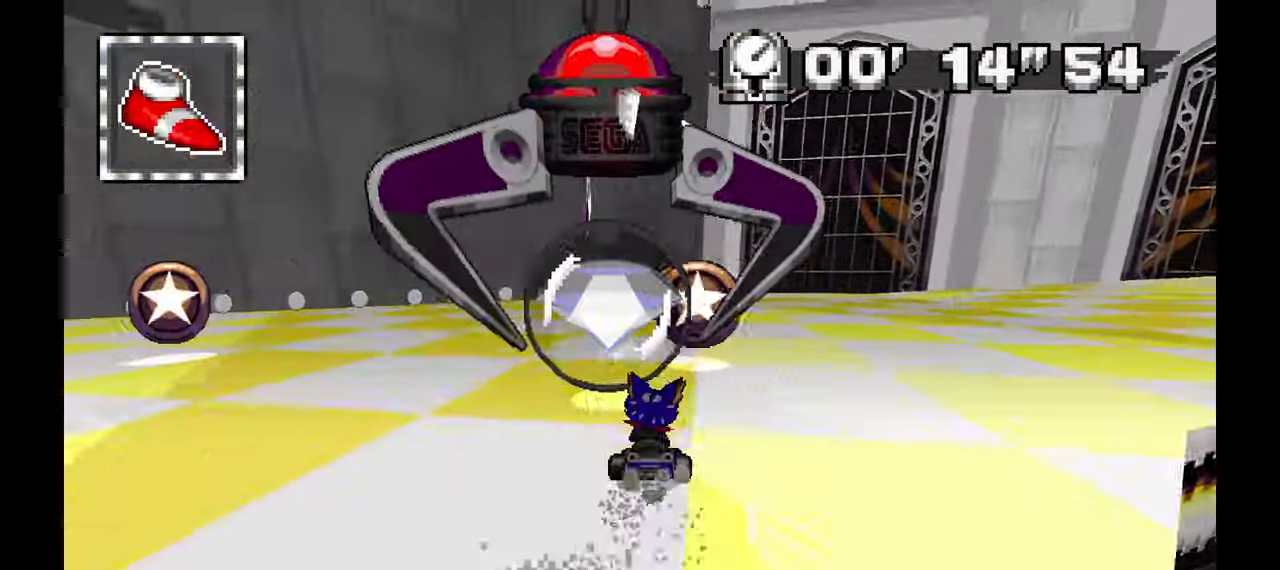
{"dt_ms": 500, "buttons": [], "left_stick": "up-right", "events": [[83, "A", "down"], [350, "left_stick", "right"], [433, "A", "up"], [467, "left_stick", "up-right"]]}
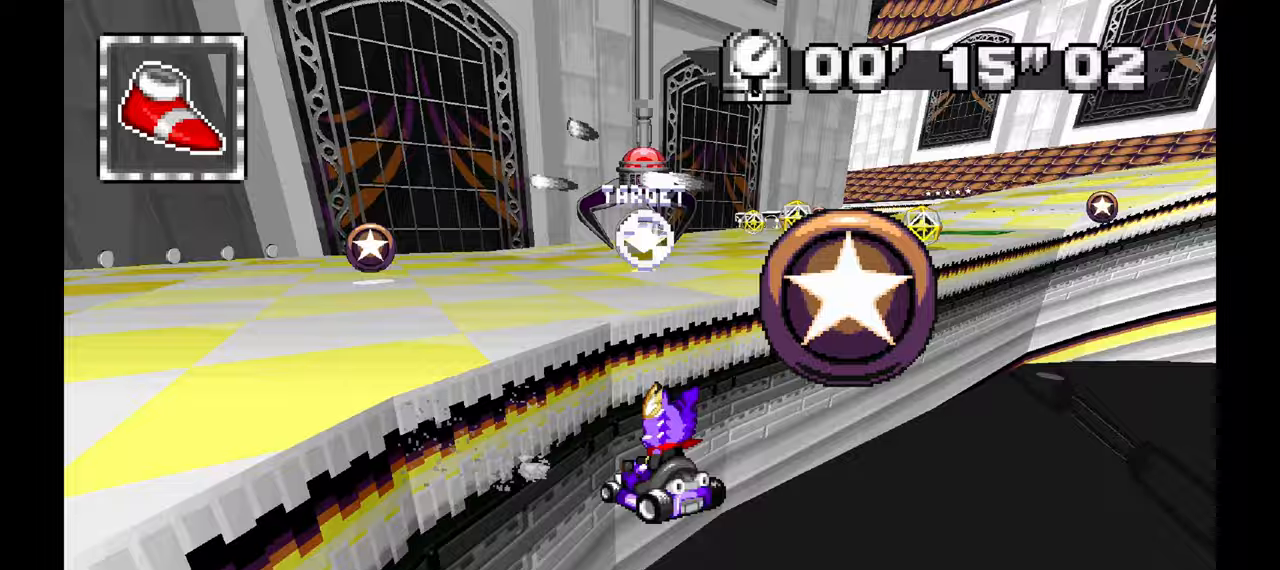
{"dt_ms": 500, "buttons": ["A"], "left_stick": "center", "events": [[17, "left_stick", "up"], [167, "left_stick", "right"], [217, "A", "down"], [283, "left_stick", "center"]]}